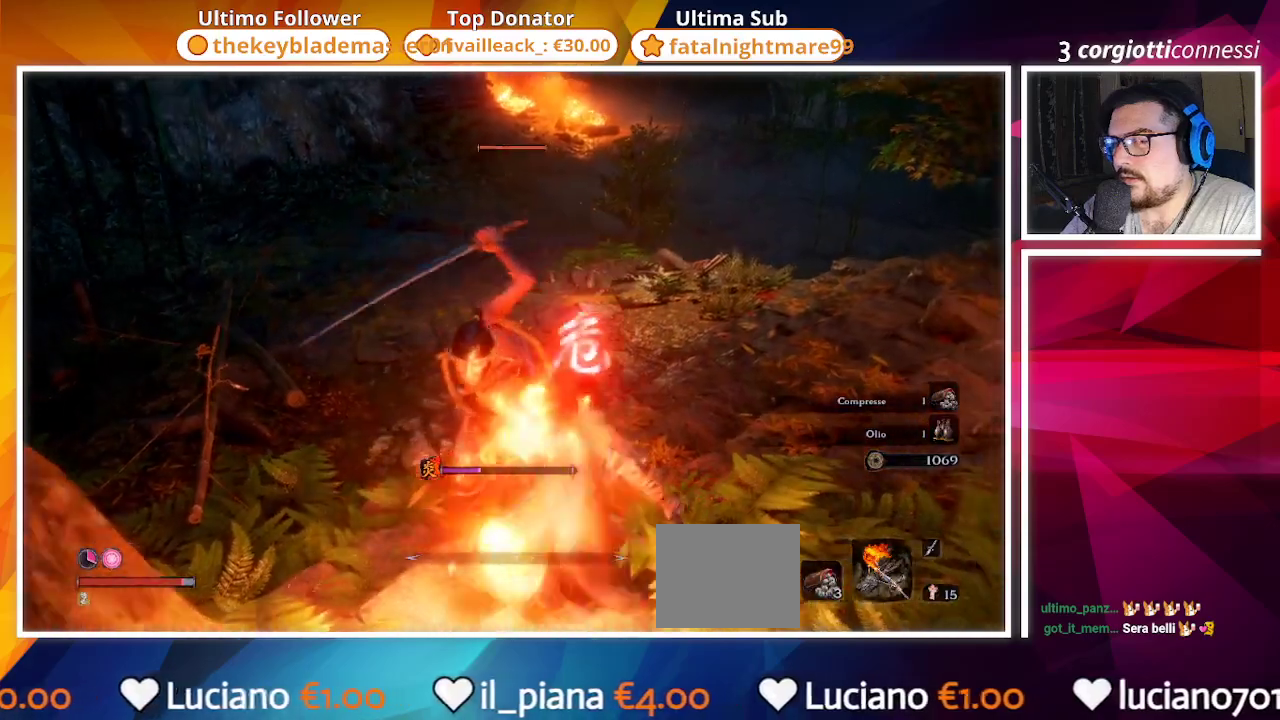
Gameplay with a controller (PlayStation layout); each line is a JSON object with the inputs held at the frame after it (dt_ms = milliseconds from this image to that frame). "events" lists button and stick changes between this image and that frame as [ms after this image, input, new state], when the widget could be followed in between.
{"dt_ms": 500, "buttons": ["CIRCLE"], "left_stick": "up", "right_stick": "left", "events": [[17, "CIRCLE", "down"], [383, "right_stick", "left"]]}
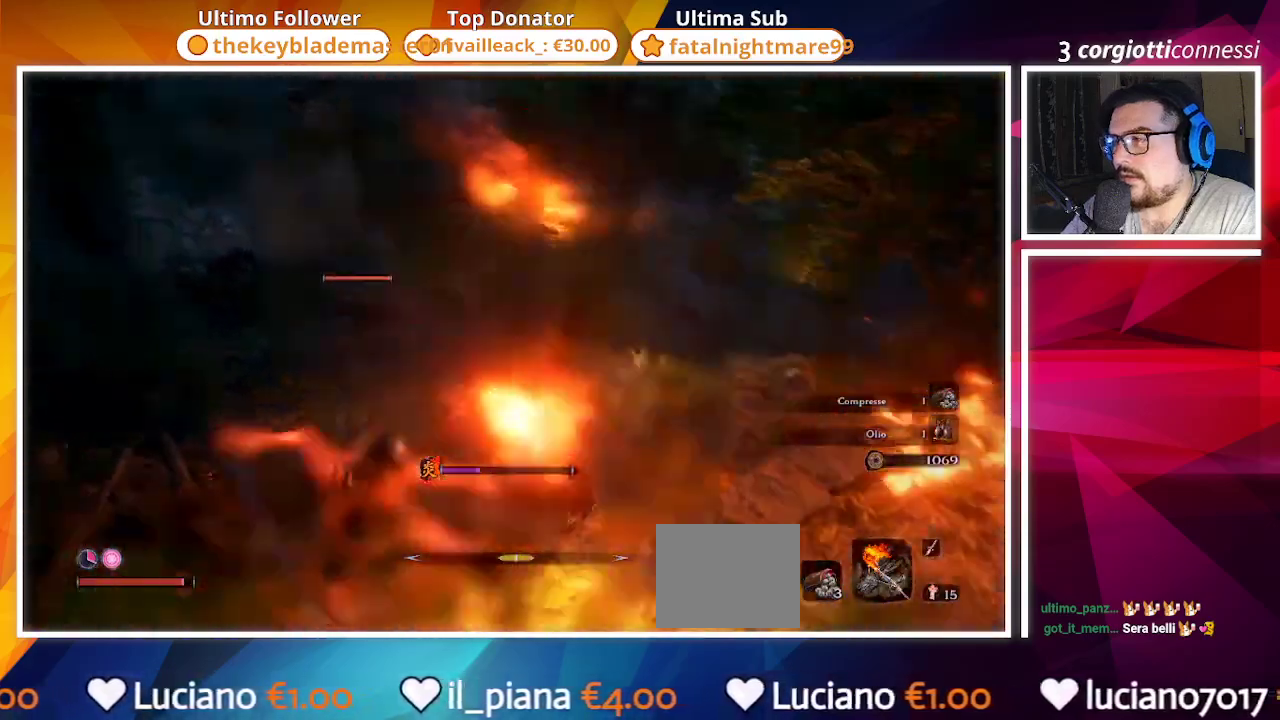
{"dt_ms": 500, "buttons": ["CIRCLE"], "left_stick": "up", "right_stick": "left", "events": []}
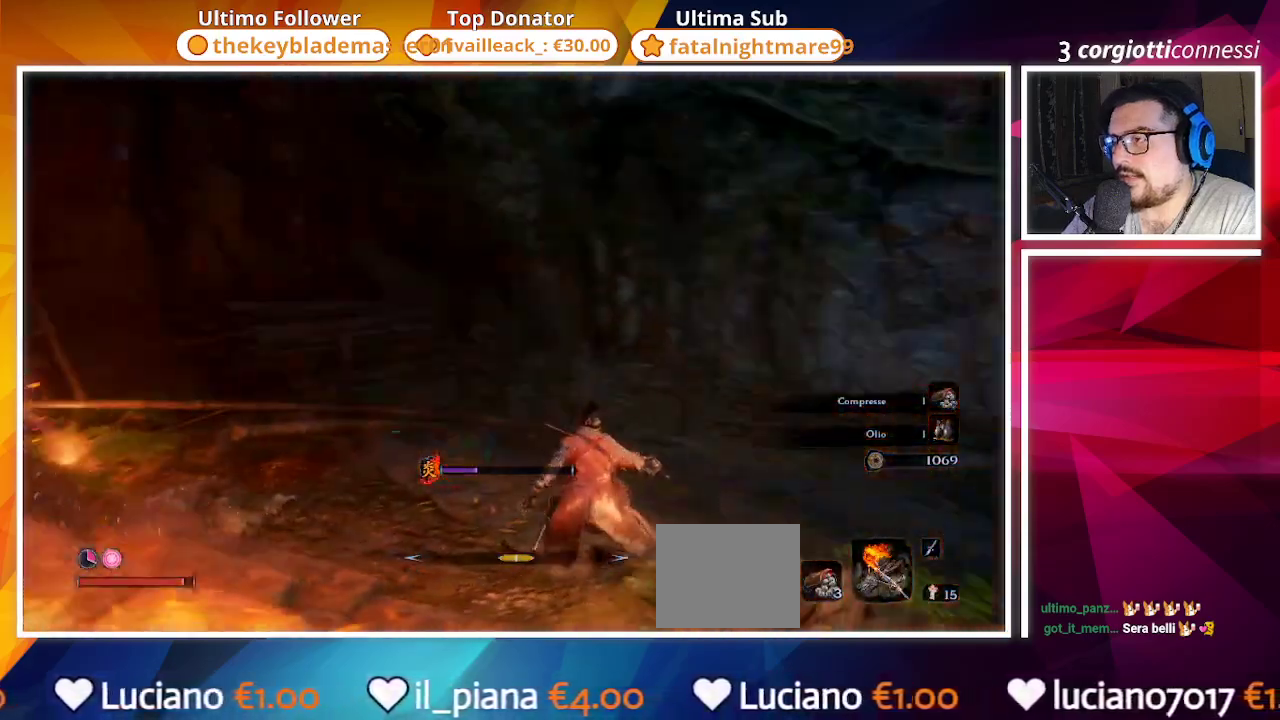
{"dt_ms": 500, "buttons": ["CIRCLE", "R3"], "left_stick": "down-right", "right_stick": "left", "events": [[50, "left_stick", "up-right"], [200, "left_stick", "right"], [333, "left_stick", "down-right"], [433, "R3", "down"]]}
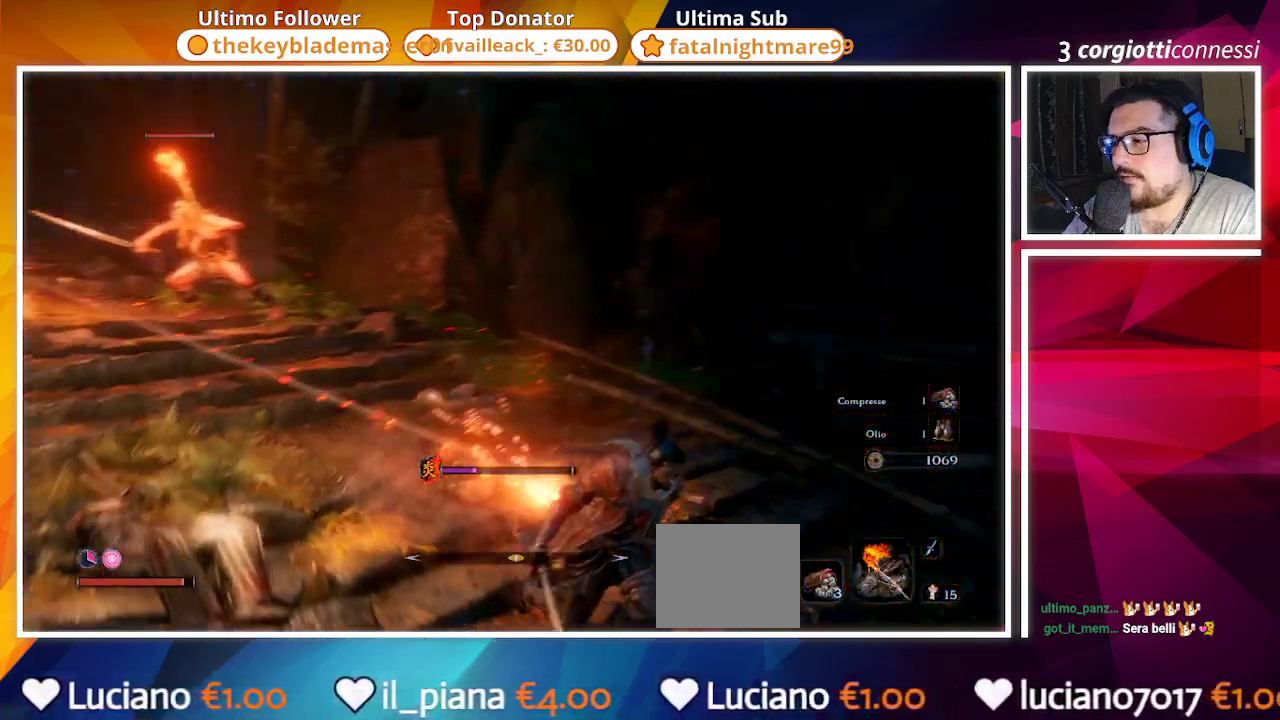
{"dt_ms": 500, "buttons": ["R3"], "left_stick": "down-right", "right_stick": "center", "events": [[17, "right_stick", "up-left"], [50, "R3", "up"], [150, "CIRCLE", "up"], [150, "left_stick", "down"], [183, "right_stick", "center"], [417, "R3", "down"], [467, "left_stick", "down-right"]]}
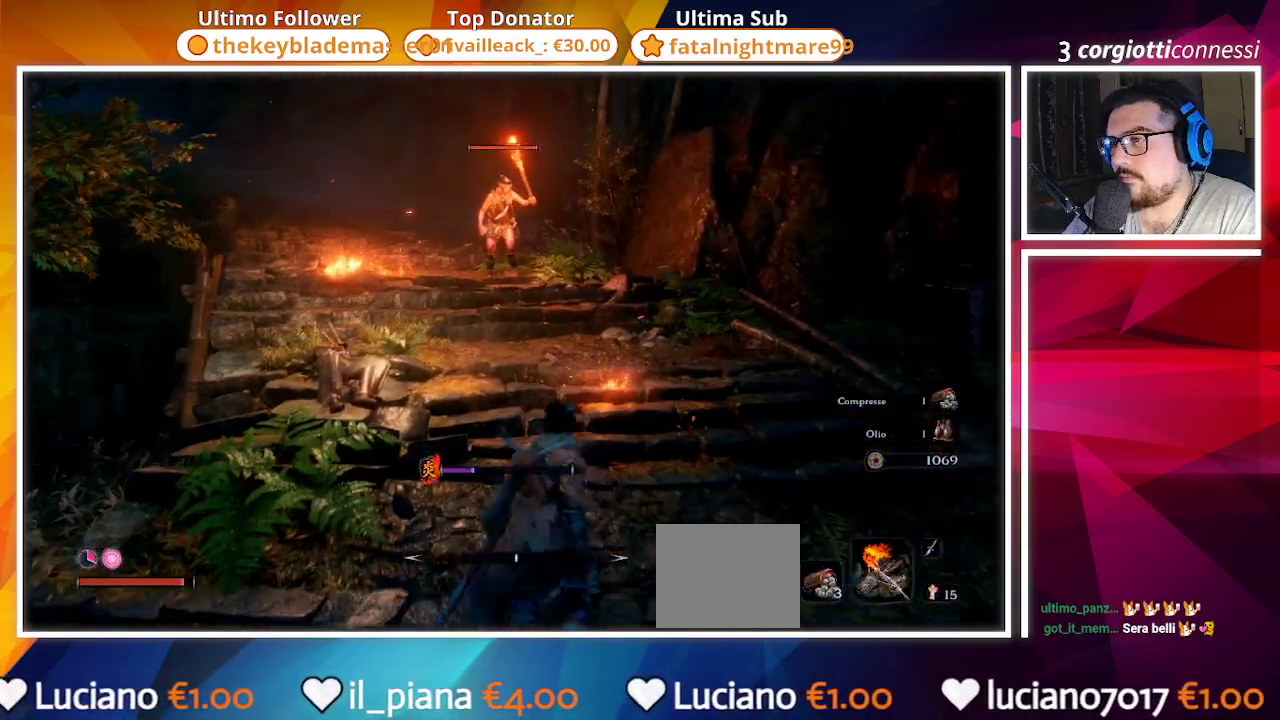
{"dt_ms": 500, "buttons": ["CIRCLE"], "left_stick": "up", "right_stick": "center", "events": [[83, "R3", "up"], [83, "left_stick", "up-right"], [133, "right_stick", "left"], [233, "CIRCLE", "down"], [283, "left_stick", "up"], [317, "right_stick", "center"]]}
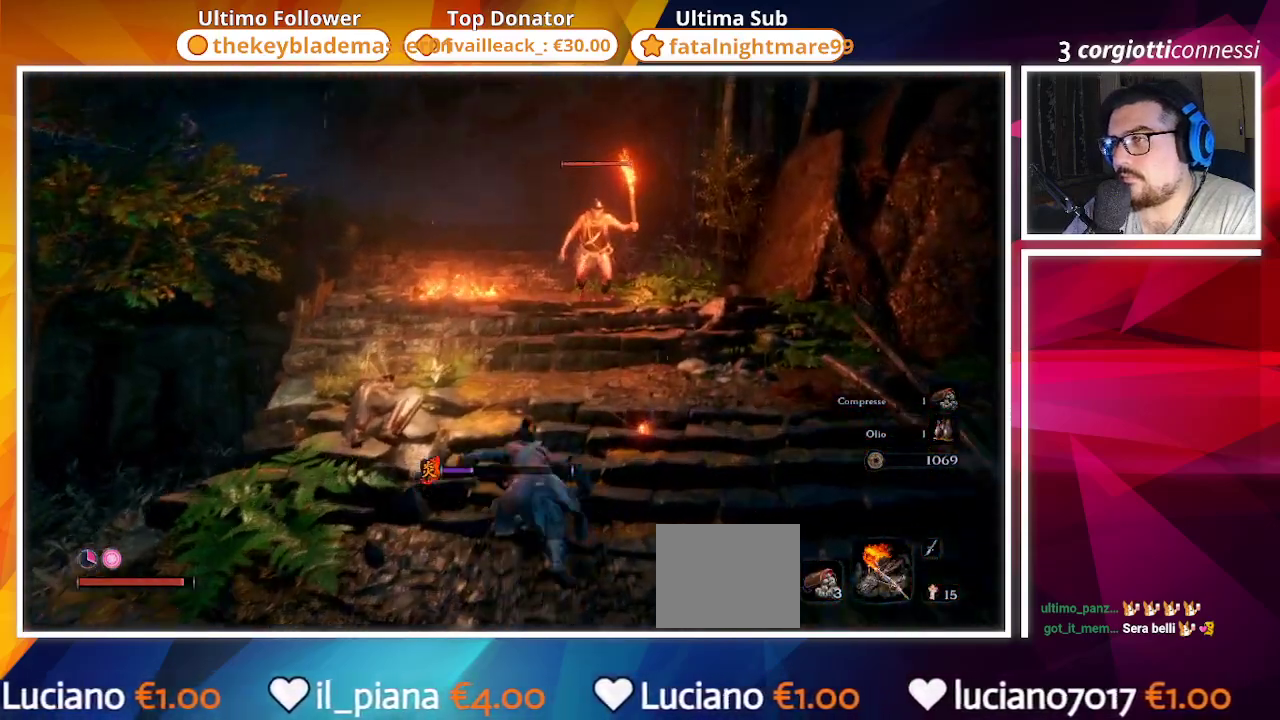
{"dt_ms": 500, "buttons": ["CIRCLE"], "left_stick": "up", "right_stick": "center", "events": [[267, "right_stick", "left"], [383, "right_stick", "center"]]}
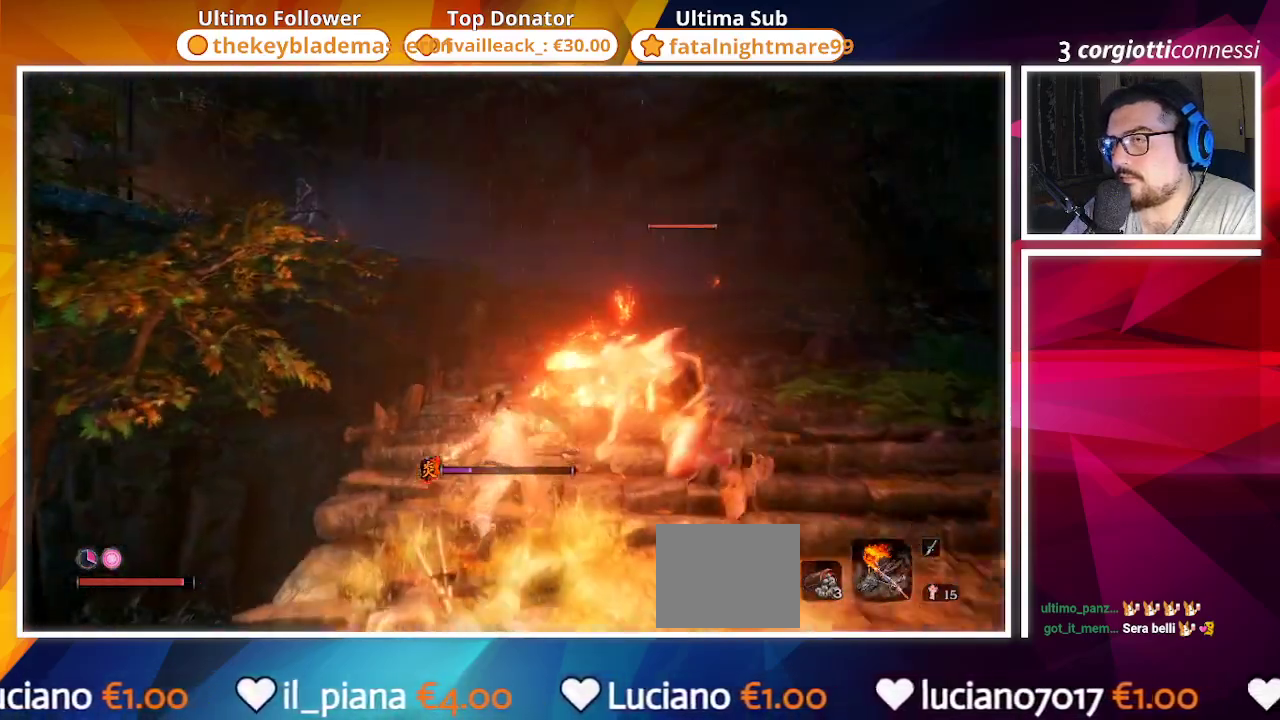
{"dt_ms": 500, "buttons": ["CIRCLE"], "left_stick": "up-right", "right_stick": "left", "events": [[383, "left_stick", "up-right"], [417, "right_stick", "left"]]}
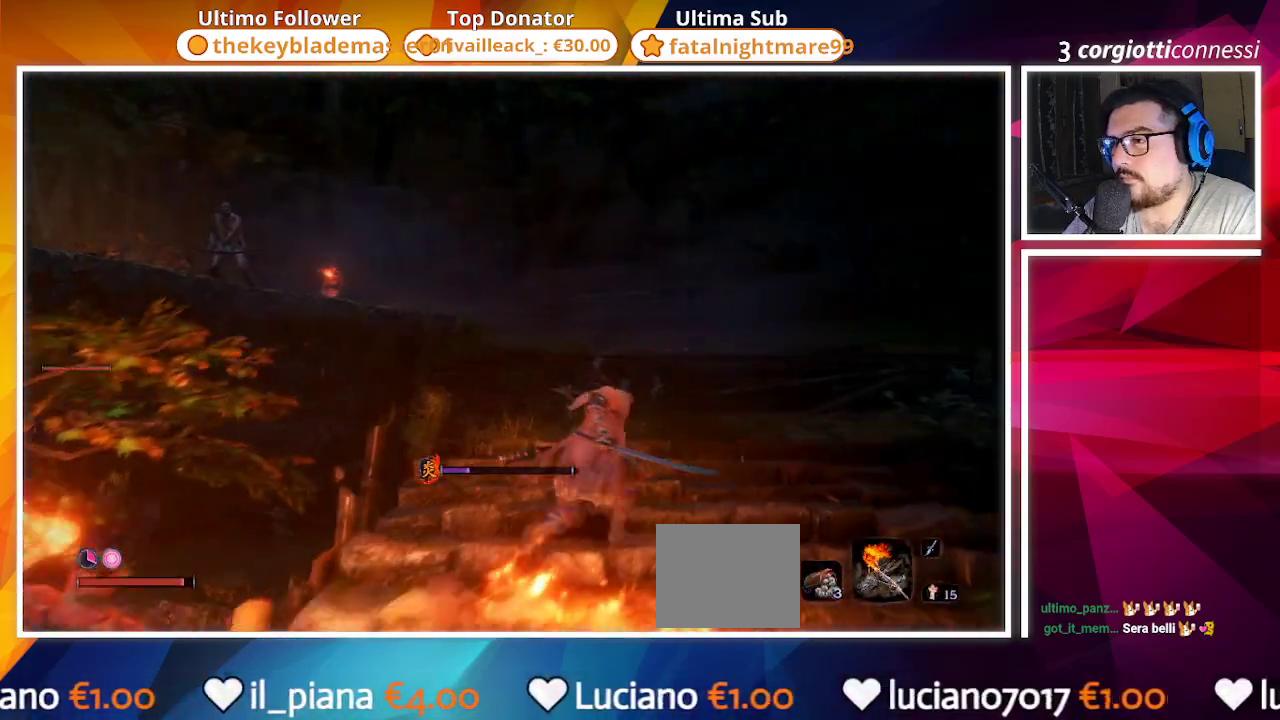
{"dt_ms": 500, "buttons": ["CIRCLE"], "left_stick": "up-right", "right_stick": "left", "events": []}
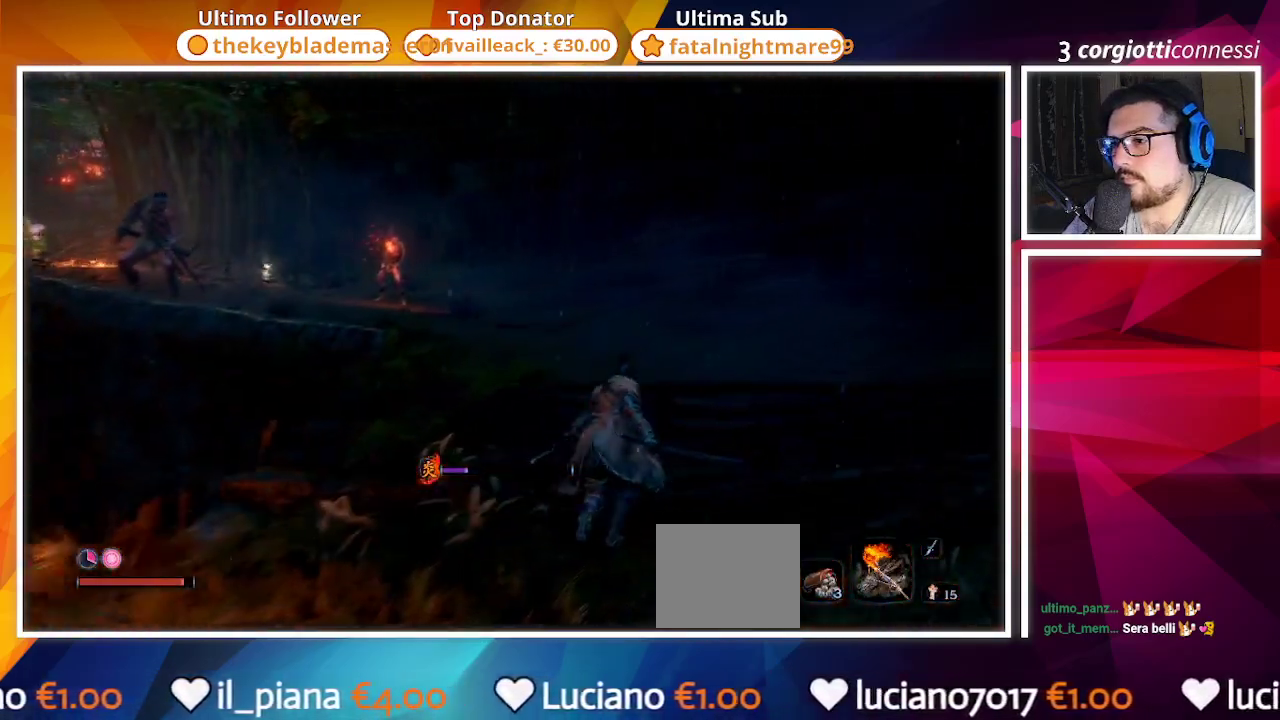
{"dt_ms": 500, "buttons": ["CIRCLE"], "left_stick": "up", "right_stick": "left", "events": [[133, "left_stick", "up"]]}
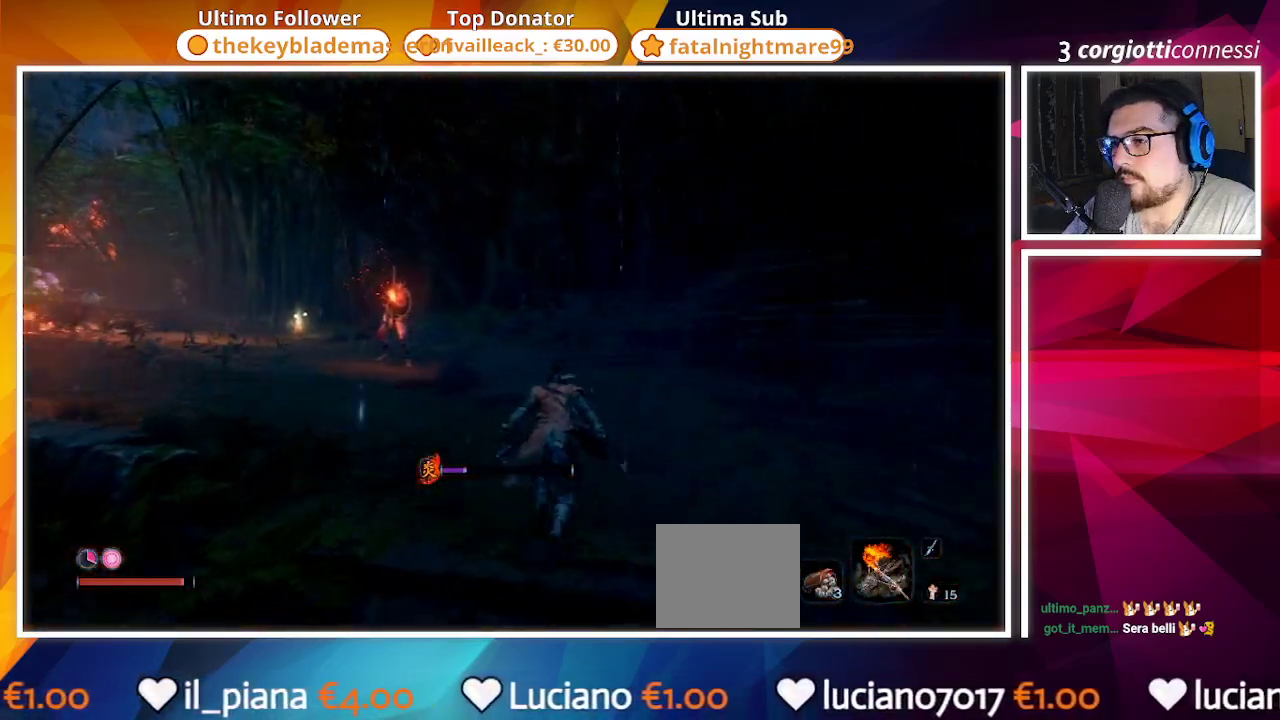
{"dt_ms": 500, "buttons": ["CIRCLE"], "left_stick": "up", "right_stick": "center", "events": [[33, "right_stick", "center"], [233, "right_stick", "left"], [350, "right_stick", "center"]]}
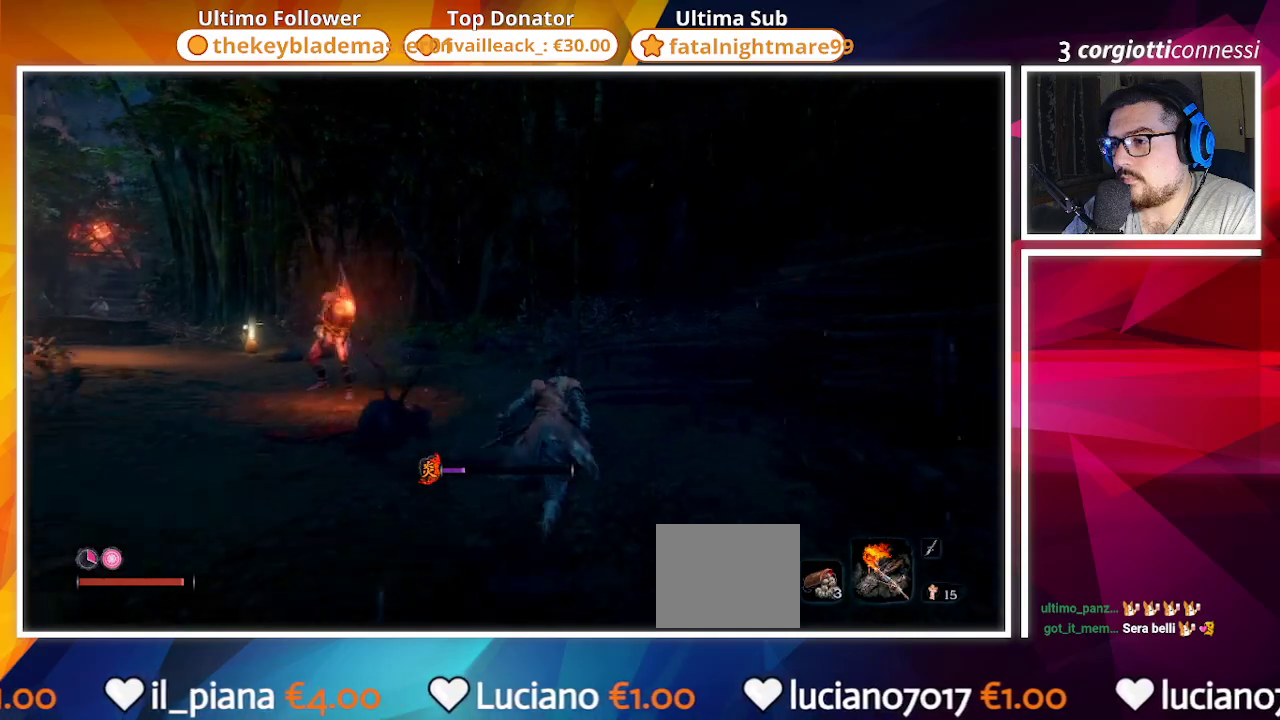
{"dt_ms": 500, "buttons": ["CIRCLE", "R1"], "left_stick": "up", "right_stick": "center", "events": [[67, "right_stick", "left"], [450, "R1", "down"], [483, "right_stick", "center"]]}
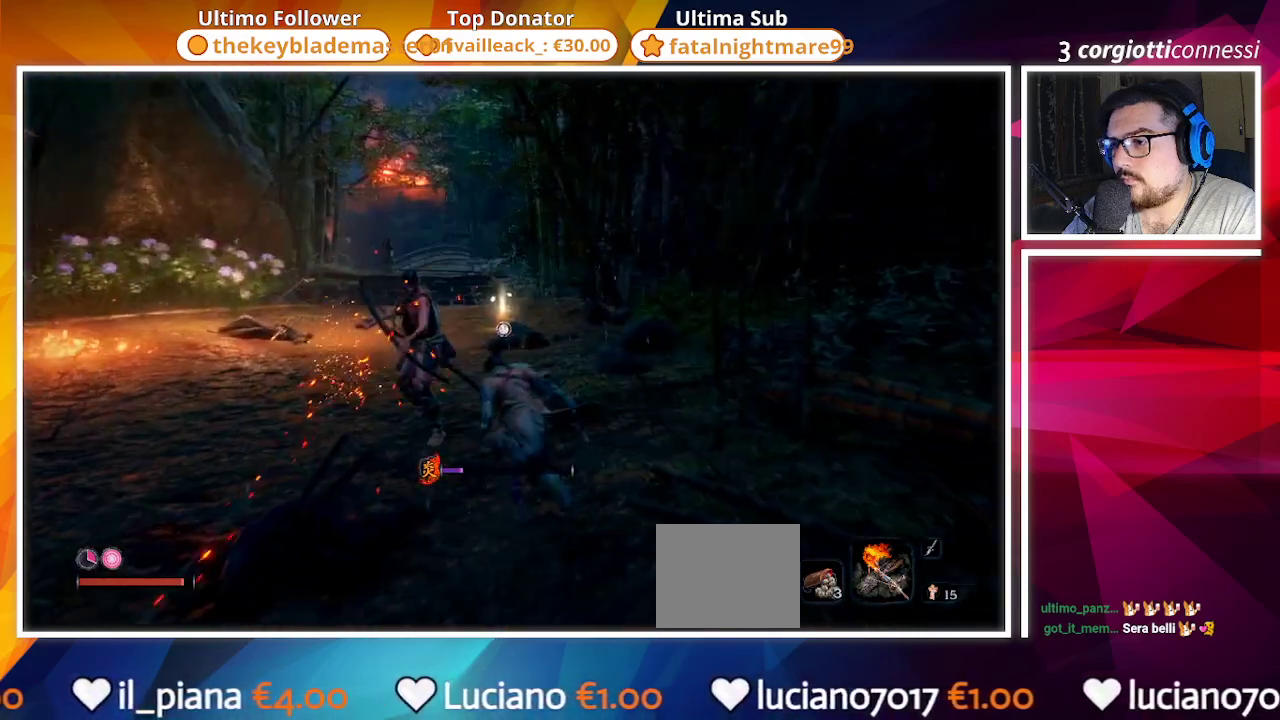
{"dt_ms": 500, "buttons": ["CIRCLE", "R1"], "left_stick": "up", "right_stick": "center", "events": []}
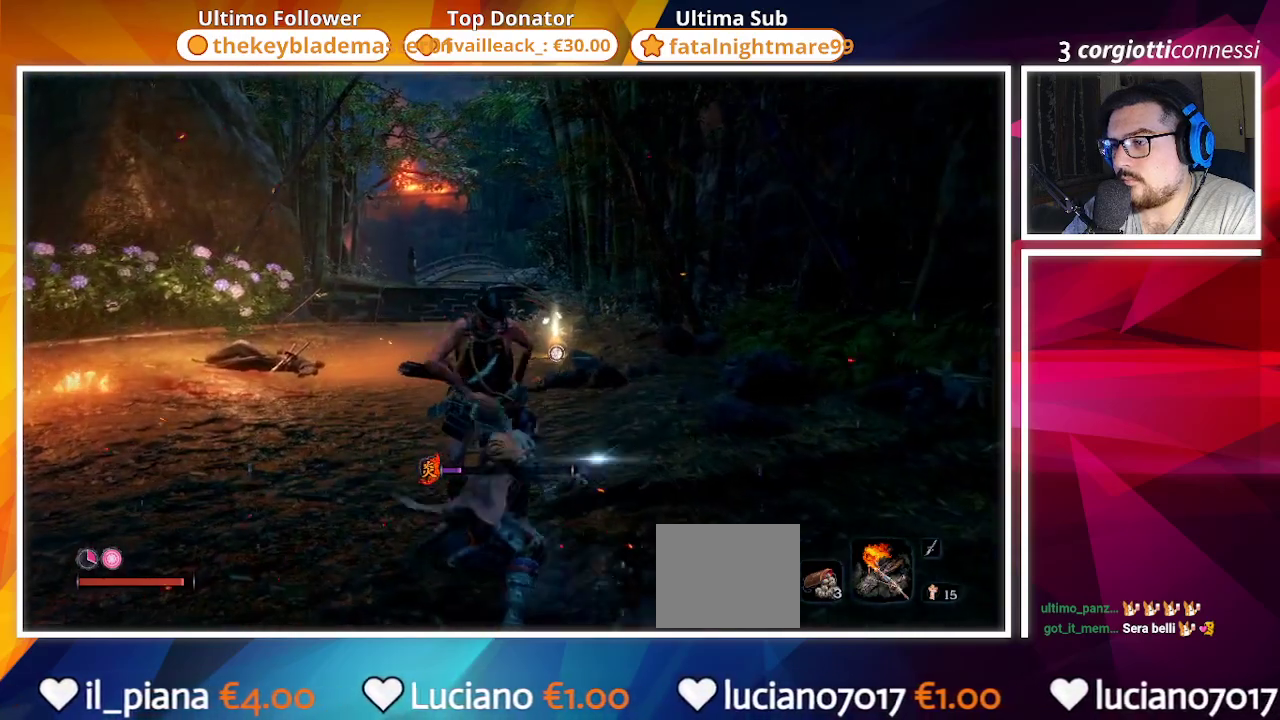
{"dt_ms": 500, "buttons": ["CIRCLE", "R1"], "left_stick": "up", "right_stick": "center", "events": []}
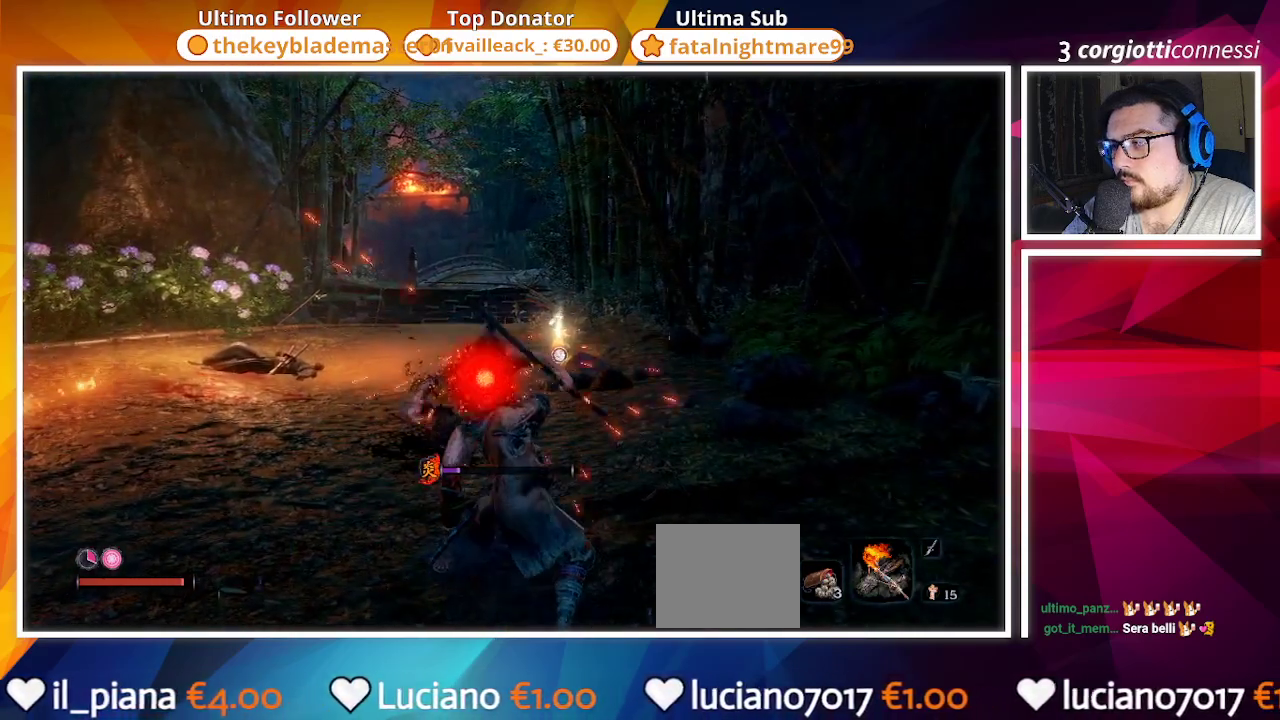
{"dt_ms": 500, "buttons": [], "left_stick": "up", "right_stick": "left", "events": [[17, "CIRCLE", "up"], [17, "R1", "up"], [100, "R1", "down"], [217, "R1", "up"], [267, "right_stick", "down-left"], [417, "right_stick", "left"]]}
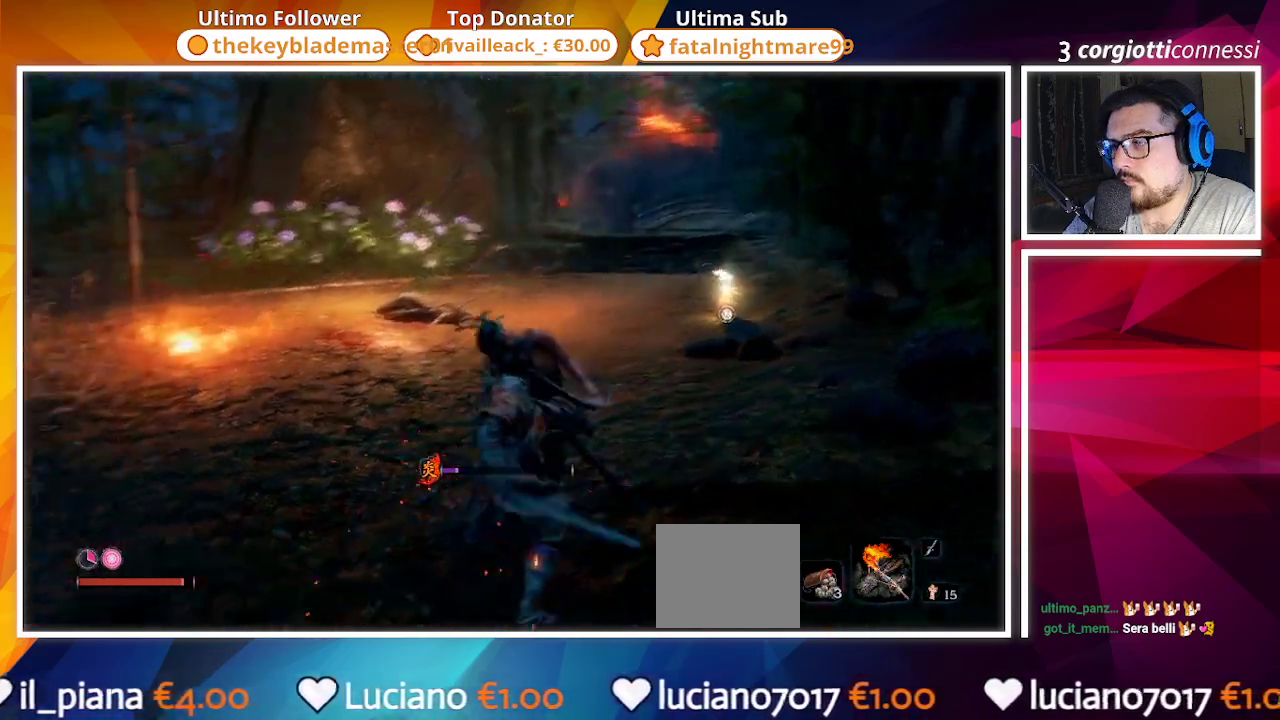
{"dt_ms": 500, "buttons": ["R3"], "left_stick": "center", "right_stick": "center", "events": [[150, "right_stick", "up-left"], [267, "right_stick", "center"], [300, "left_stick", "center"], [467, "R3", "down"]]}
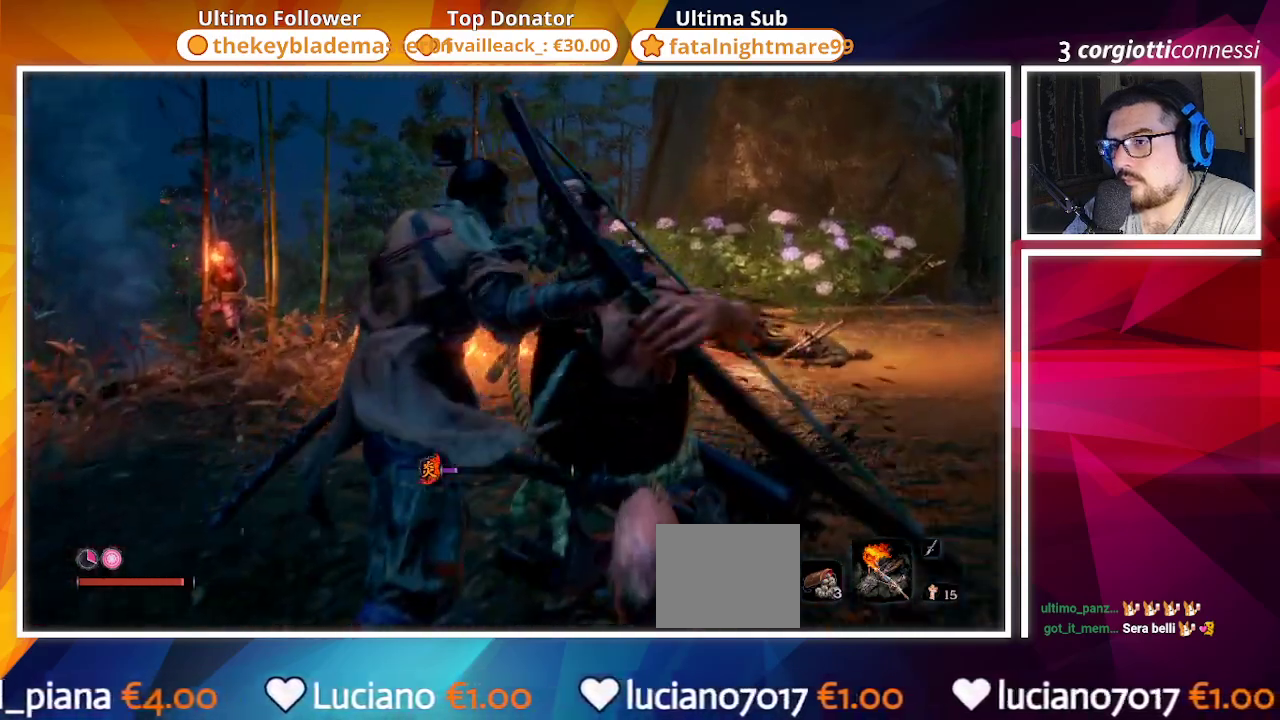
{"dt_ms": 500, "buttons": [], "left_stick": "up", "right_stick": "center", "events": [[33, "R3", "up"], [233, "right_stick", "up"], [350, "right_stick", "center"], [433, "left_stick", "up"]]}
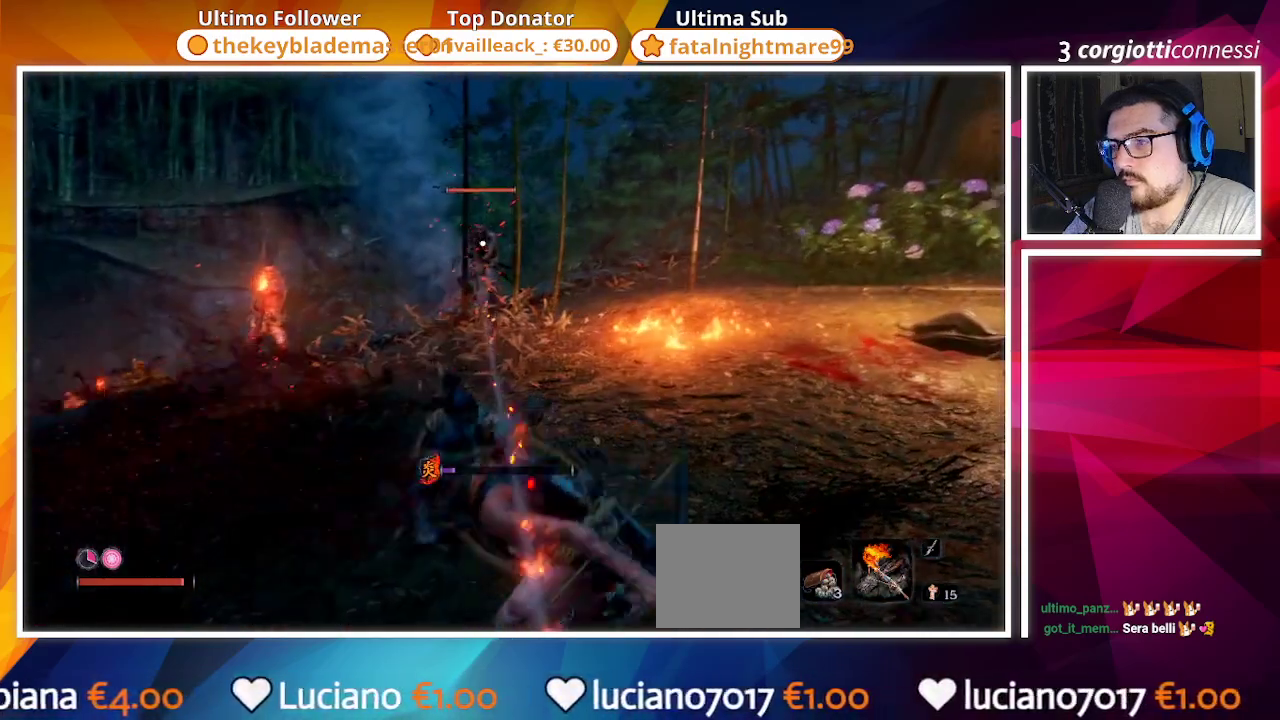
{"dt_ms": 500, "buttons": [], "left_stick": "up-right", "right_stick": "center", "events": [[250, "left_stick", "up-right"], [283, "CIRCLE", "down"], [467, "CIRCLE", "up"]]}
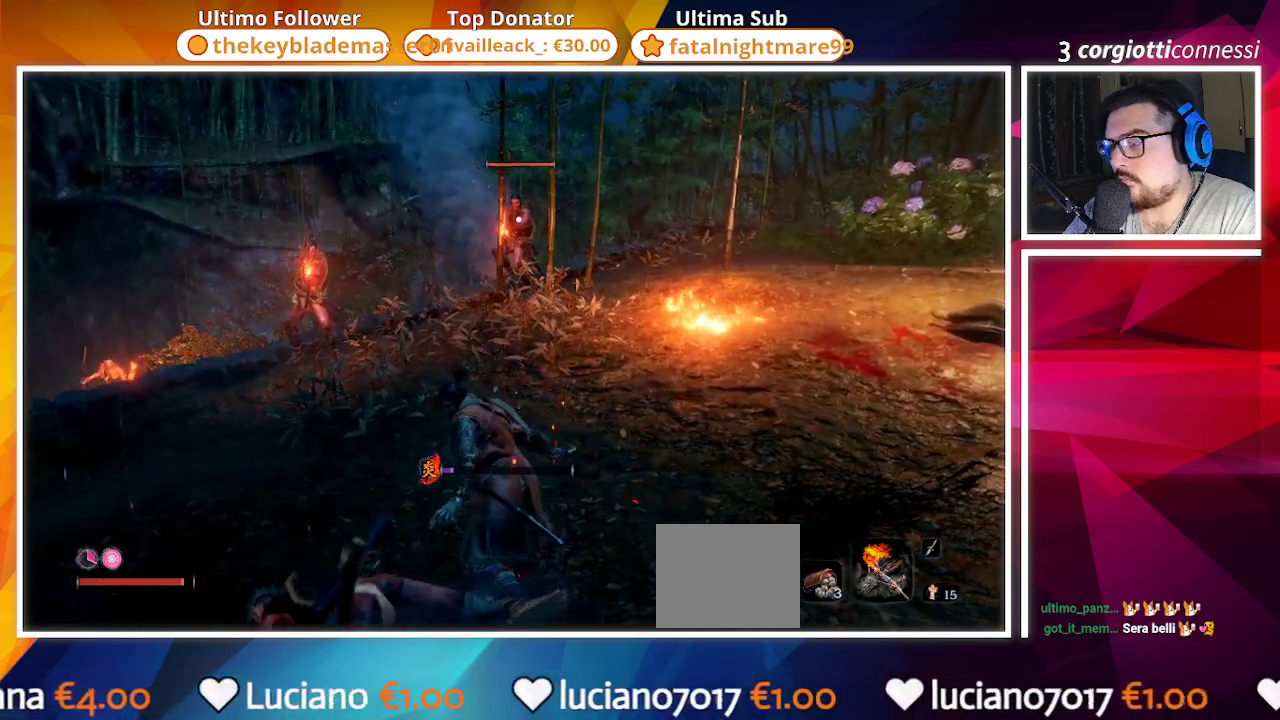
{"dt_ms": 500, "buttons": ["CIRCLE"], "left_stick": "up-right", "right_stick": "center", "events": [[83, "CIRCLE", "down"], [267, "CIRCLE", "up"], [367, "CIRCLE", "down"]]}
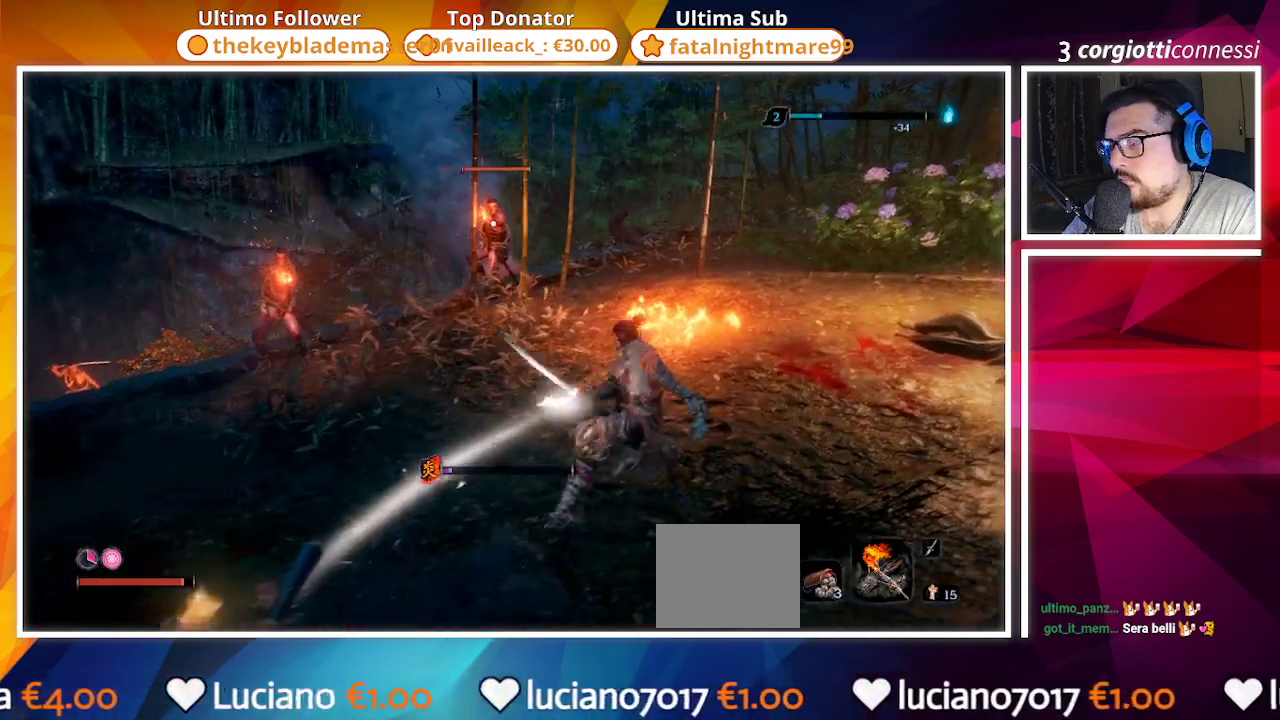
{"dt_ms": 500, "buttons": [], "left_stick": "up-right", "right_stick": "center", "events": [[17, "CIRCLE", "up"], [83, "TRIANGLE", "down"], [200, "TRIANGLE", "up"]]}
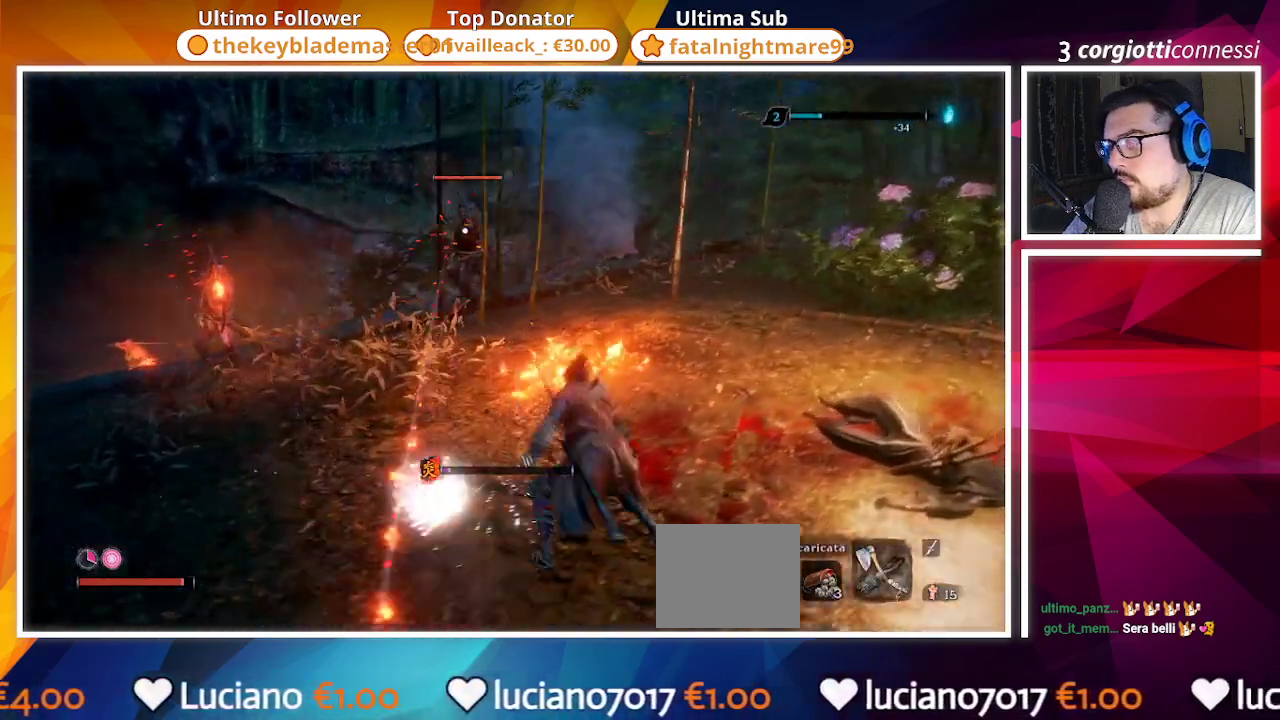
{"dt_ms": 500, "buttons": [], "left_stick": "up-right", "right_stick": "center", "events": [[100, "TRIANGLE", "down"], [233, "TRIANGLE", "up"]]}
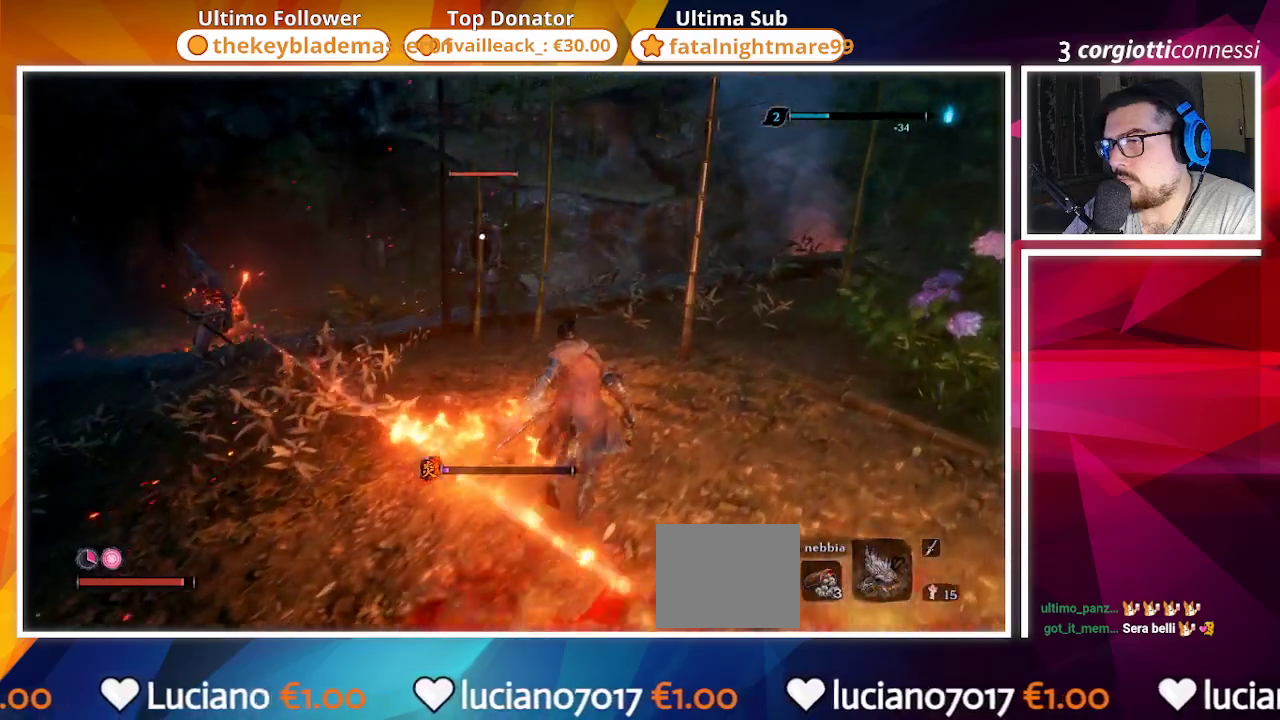
{"dt_ms": 500, "buttons": [], "left_stick": "up-right", "right_stick": "center", "events": [[383, "R1", "down"], [500, "R1", "up"]]}
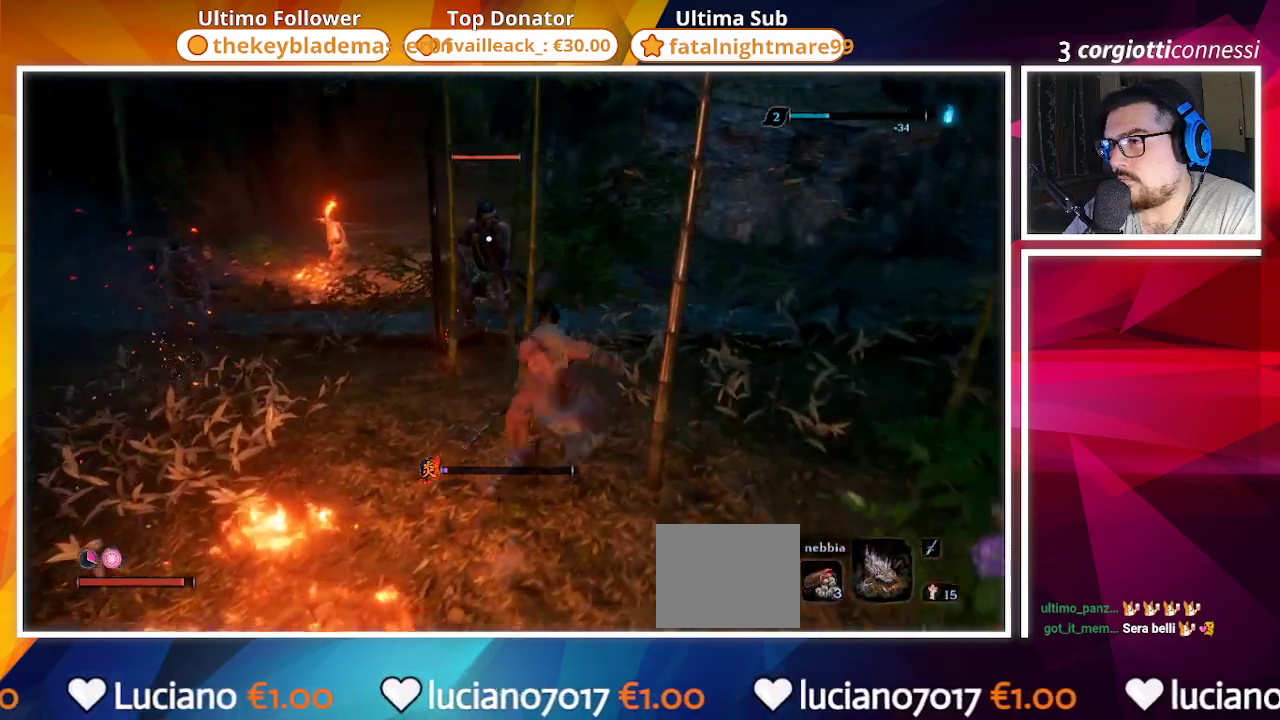
{"dt_ms": 500, "buttons": [], "left_stick": "up", "right_stick": "center", "events": [[133, "R1", "down"], [283, "R1", "up"], [367, "R1", "down"], [367, "left_stick", "up"], [433, "R1", "up"]]}
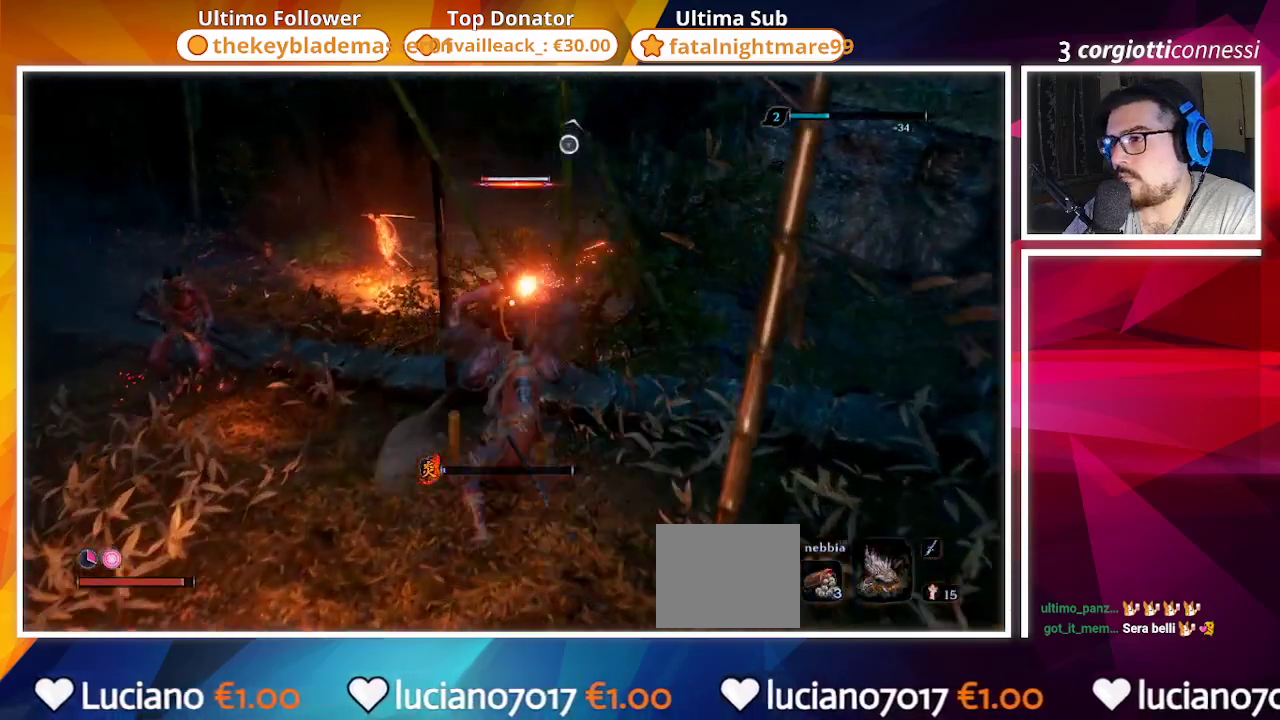
{"dt_ms": 500, "buttons": [], "left_stick": "up", "right_stick": "center", "events": [[67, "R1", "down"], [133, "R1", "up"], [250, "R1", "down"], [317, "R1", "up"], [400, "R1", "down"], [483, "R1", "up"]]}
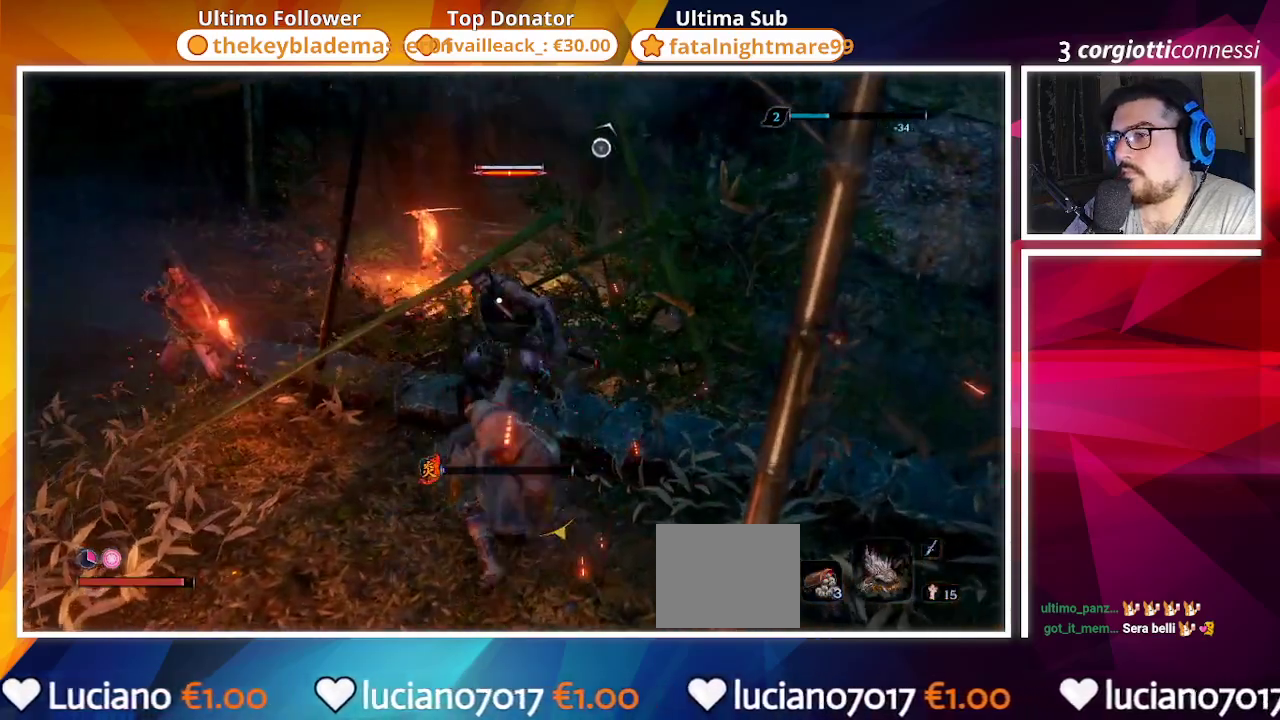
{"dt_ms": 500, "buttons": [], "left_stick": "center", "right_stick": "center", "events": [[67, "R1", "down"], [133, "R1", "up"], [250, "R1", "down"], [250, "left_stick", "center"], [317, "R1", "up"], [400, "R1", "down"], [500, "R1", "up"]]}
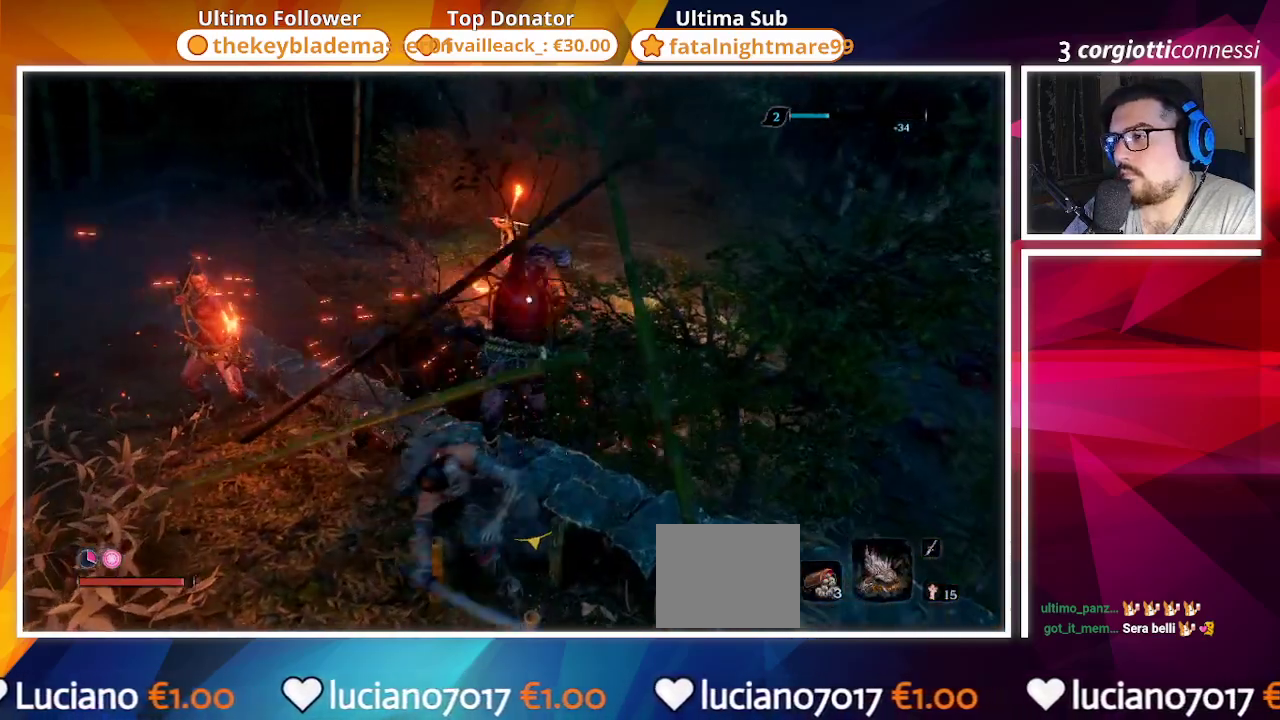
{"dt_ms": 500, "buttons": ["R1"], "left_stick": "center", "right_stick": "center", "events": [[383, "R1", "down"]]}
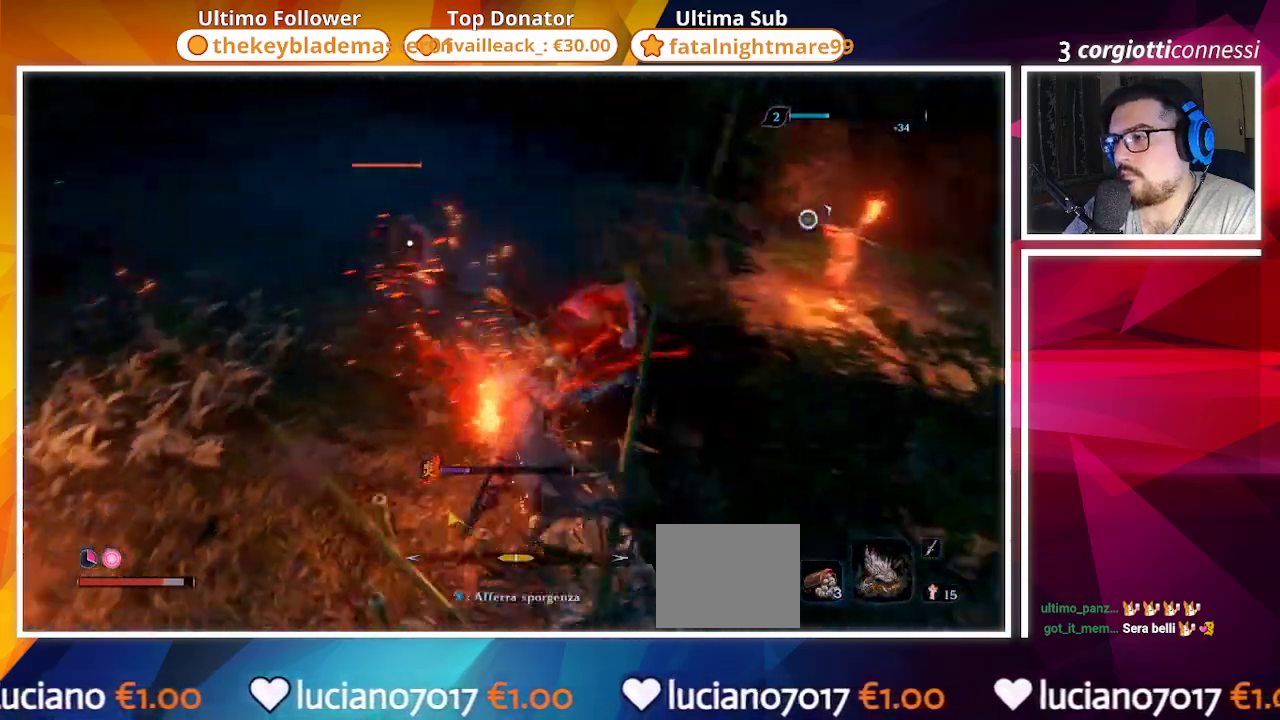
{"dt_ms": 500, "buttons": [], "left_stick": "up", "right_stick": "center", "events": [[33, "R1", "up"], [283, "R1", "down"], [367, "R1", "up"], [367, "left_stick", "up"]]}
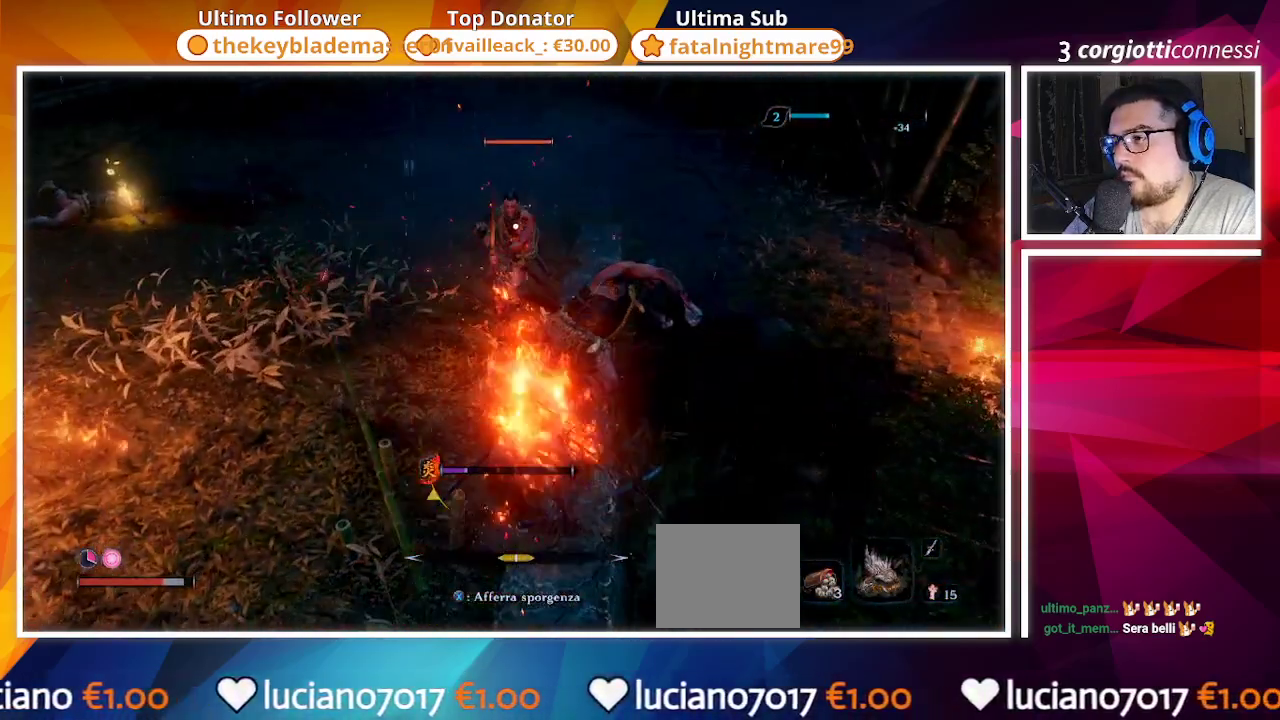
{"dt_ms": 1000, "buttons": [], "left_stick": "up-left", "right_stick": "center"}
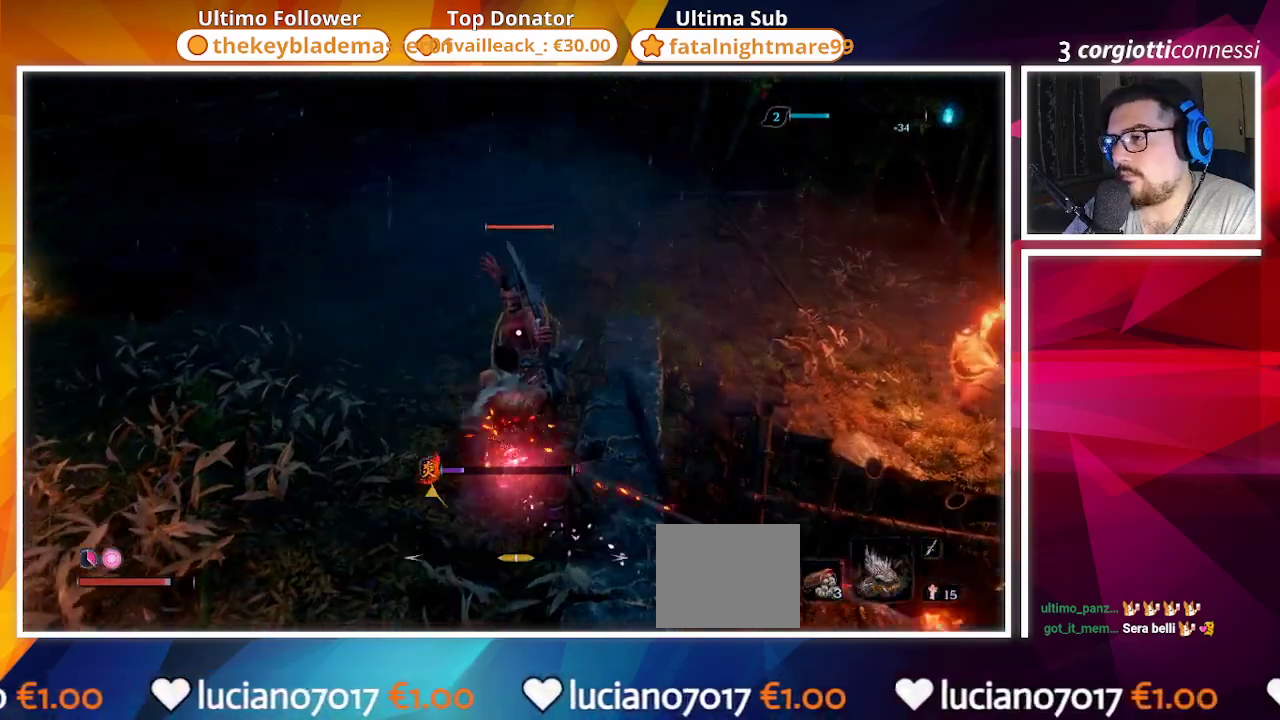
{"dt_ms": 500, "buttons": ["R1"], "left_stick": "up-left", "right_stick": "center", "events": [[333, "R1", "down"], [400, "R1", "up"], [500, "R1", "down"]]}